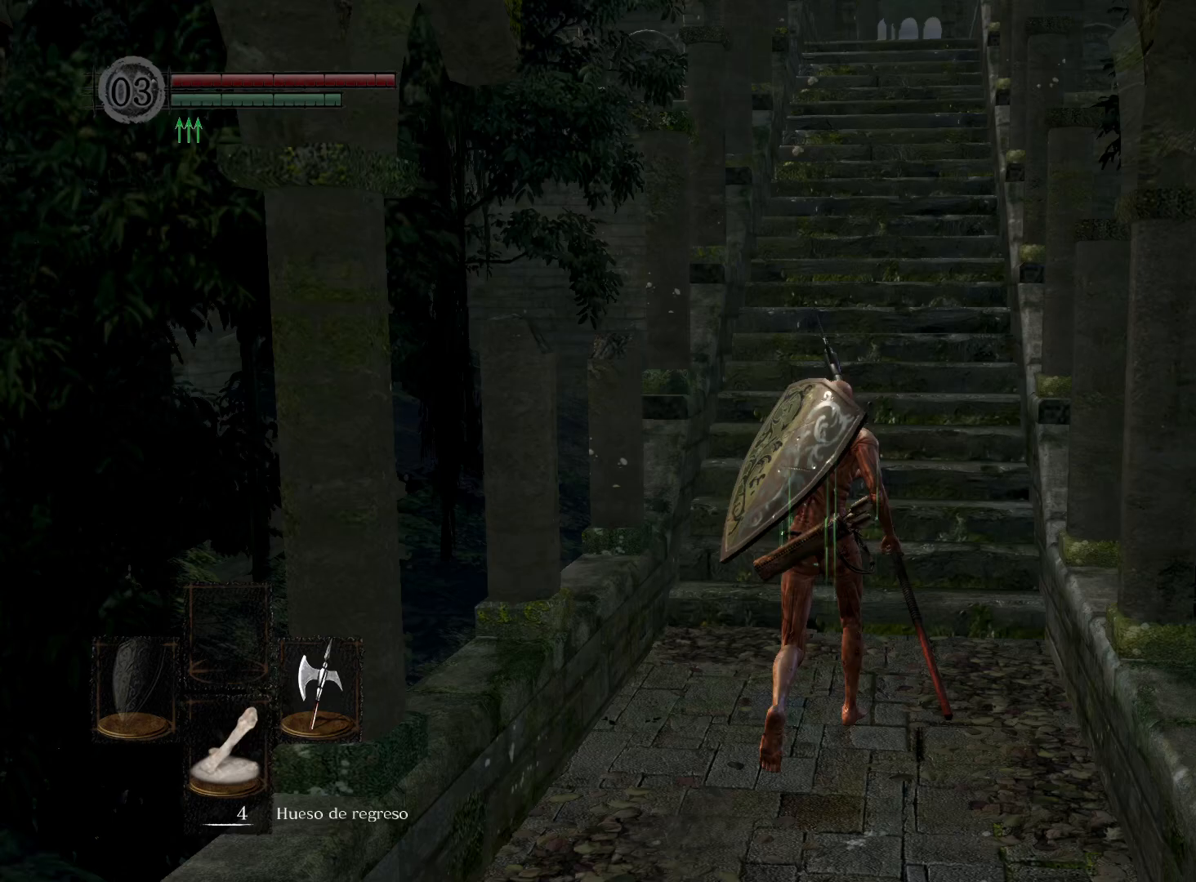
Gameplay with a controller (Xbox layout); each line is a JSON object with the inputs held at the frame after it. "events" lists button and stick changes between this image and that frame as [ms after this image, input, new state], when the widget could be followed in between.
{"buttons": [], "left_stick": "up", "right_stick": "center", "events": []}
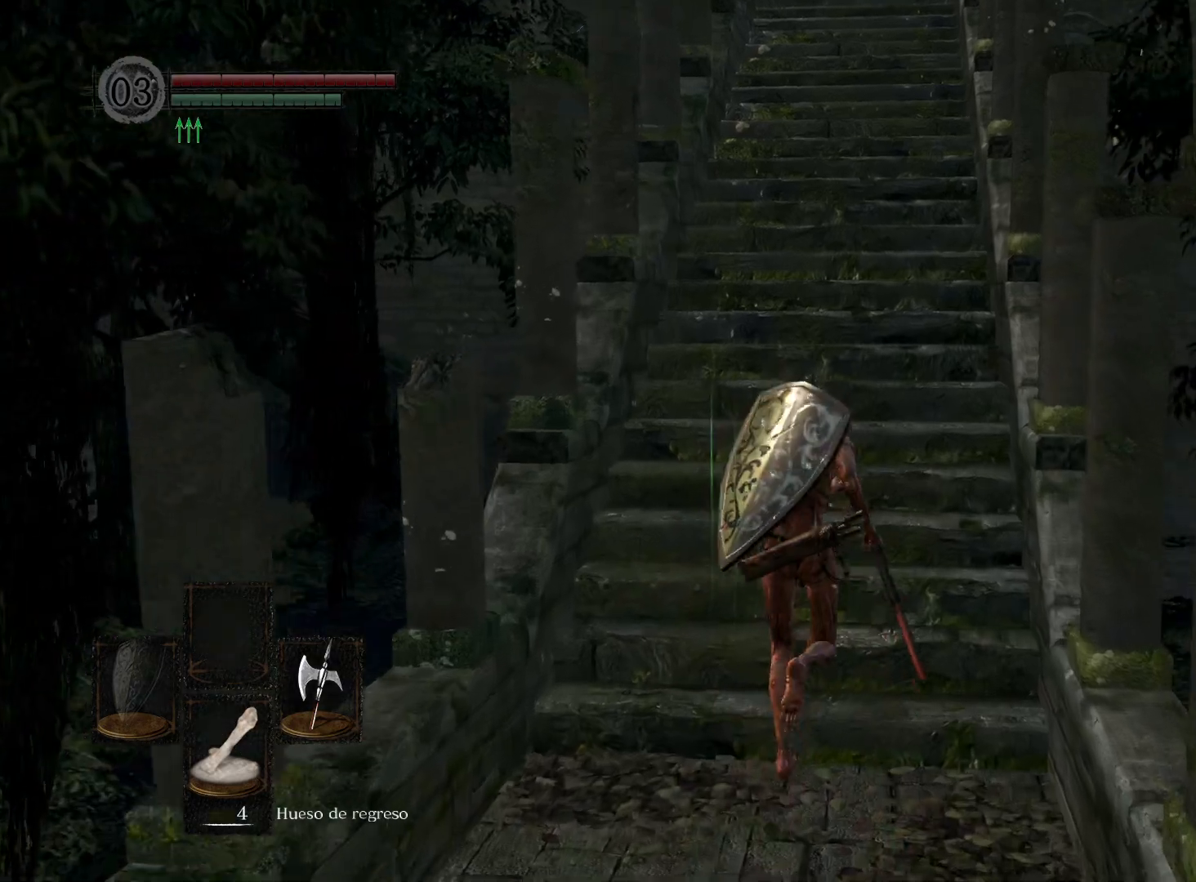
{"buttons": [], "left_stick": "up", "right_stick": "center", "events": []}
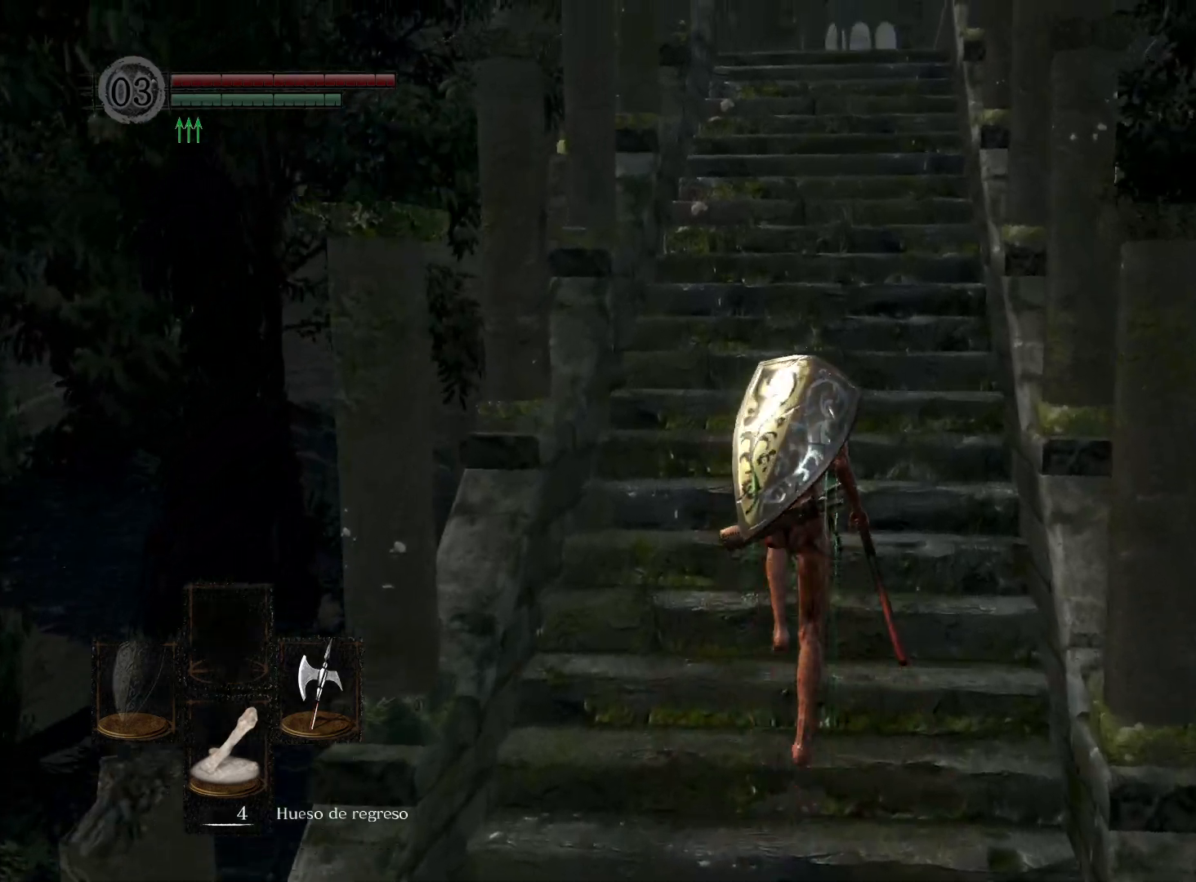
{"buttons": [], "left_stick": "up", "right_stick": "center", "events": [[217, "right_stick", "down"], [433, "right_stick", "center"]]}
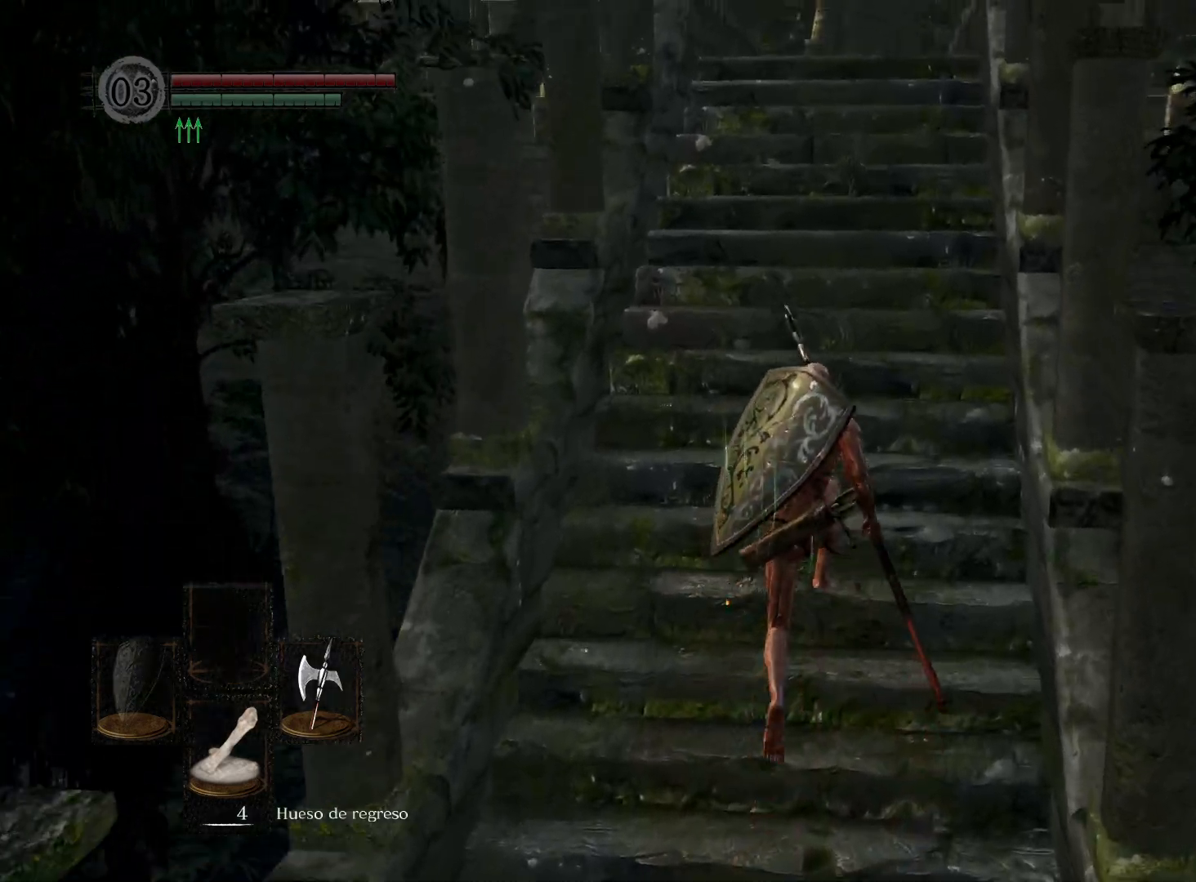
{"buttons": [], "left_stick": "up", "right_stick": "center", "events": [[283, "right_stick", "up"], [383, "right_stick", "center"]]}
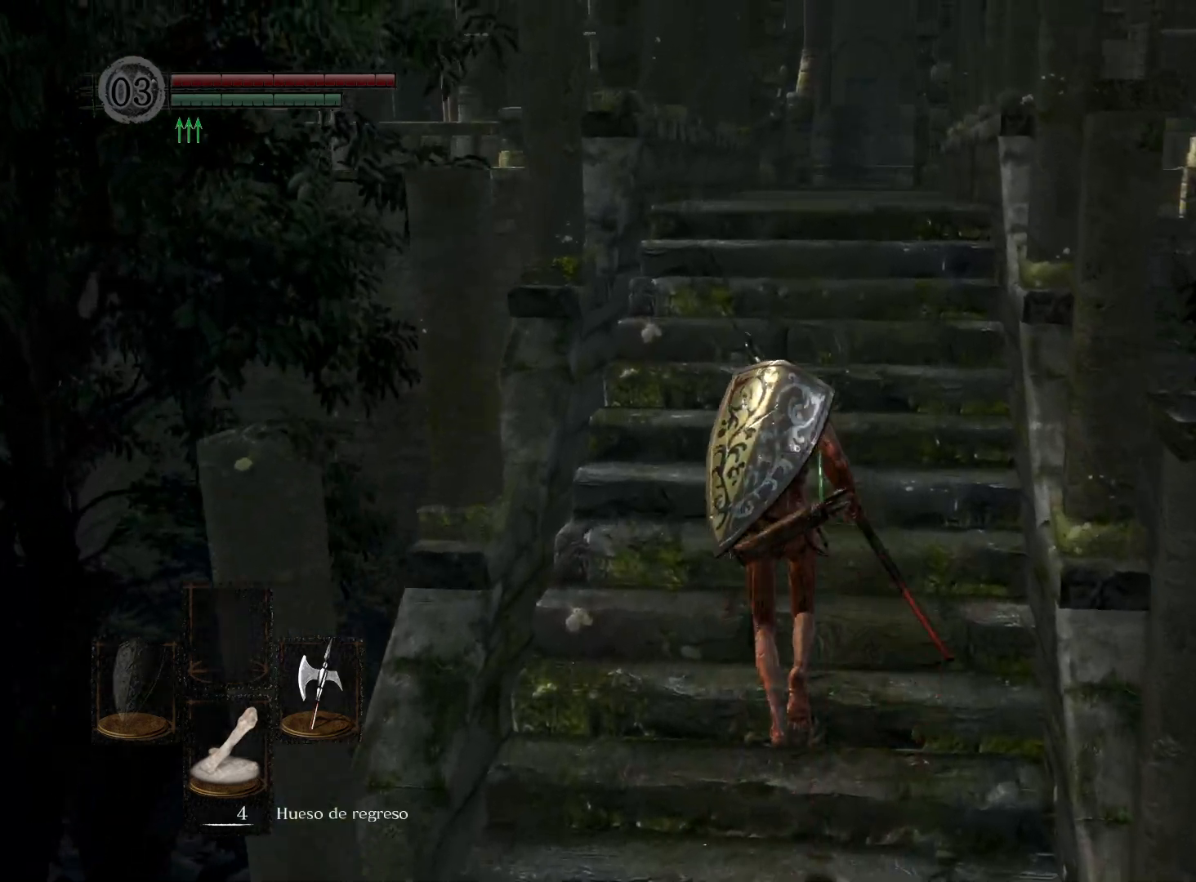
{"buttons": [], "left_stick": "up", "right_stick": "center", "events": [[217, "left_stick", "center"], [467, "left_stick", "up"]]}
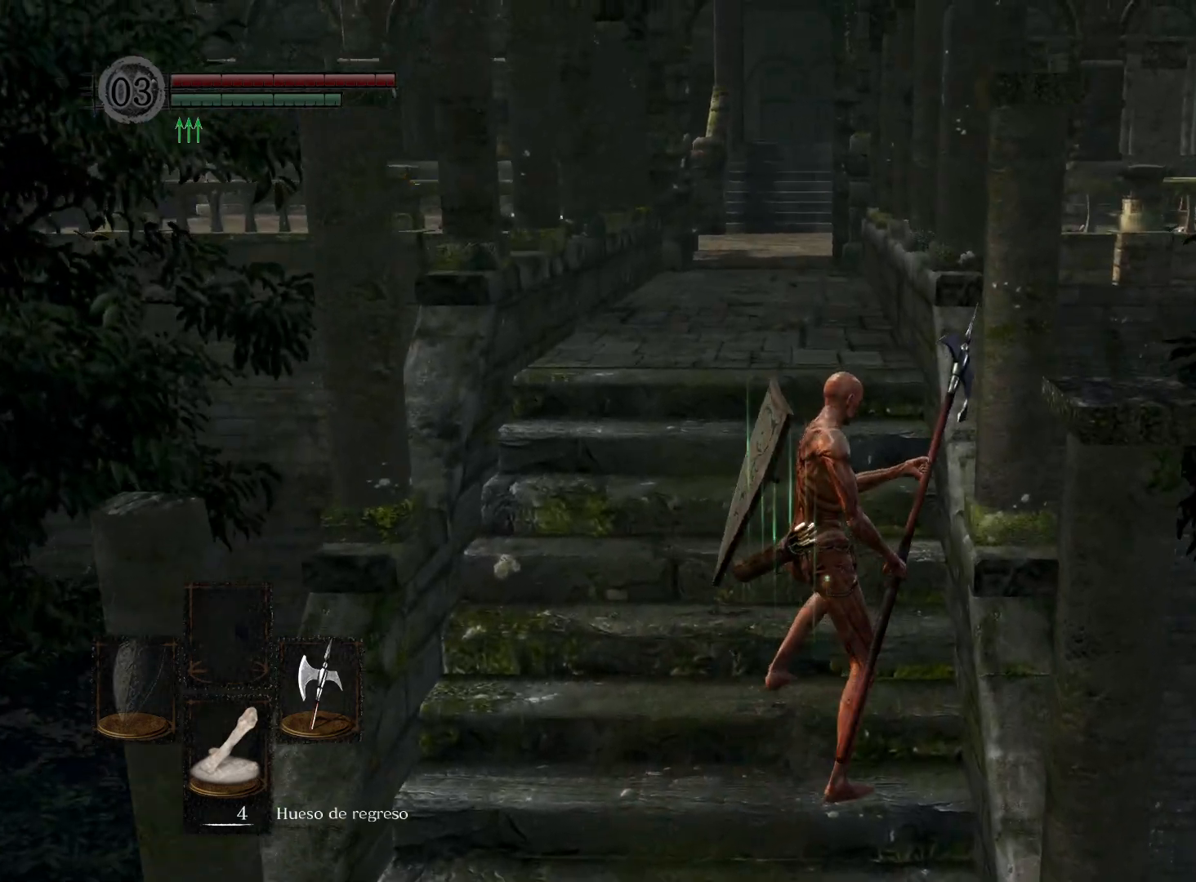
{"buttons": [], "left_stick": "up", "right_stick": "center", "events": []}
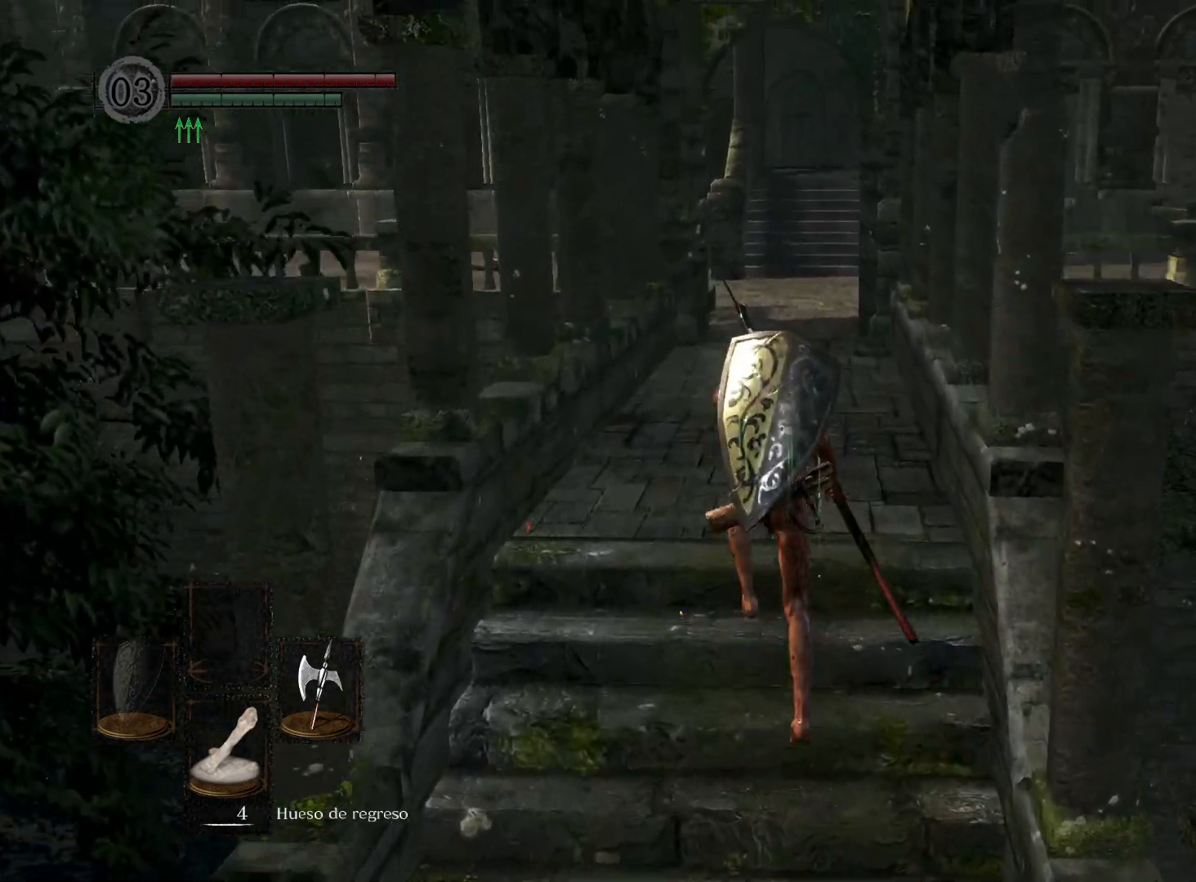
{"buttons": [], "left_stick": "up", "right_stick": "center", "events": []}
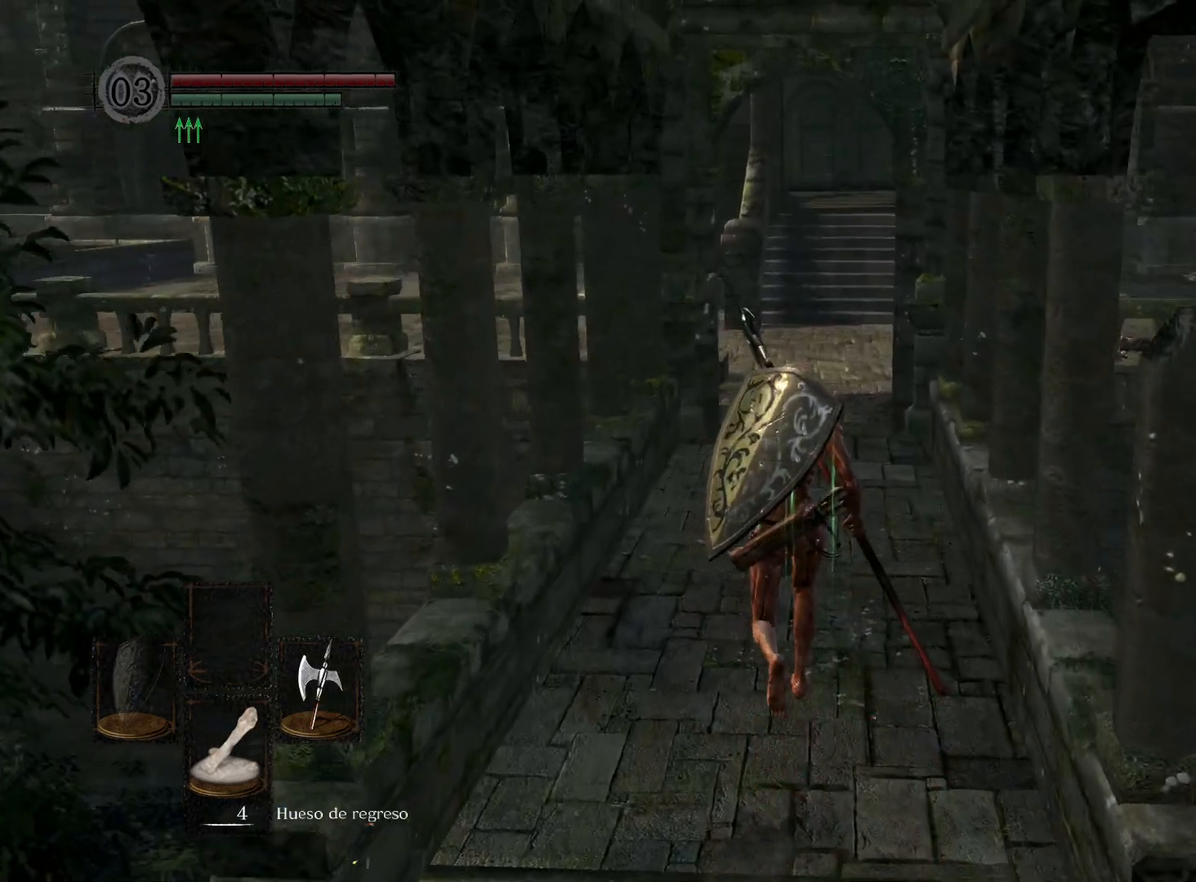
{"buttons": [], "left_stick": "up", "right_stick": "center", "events": []}
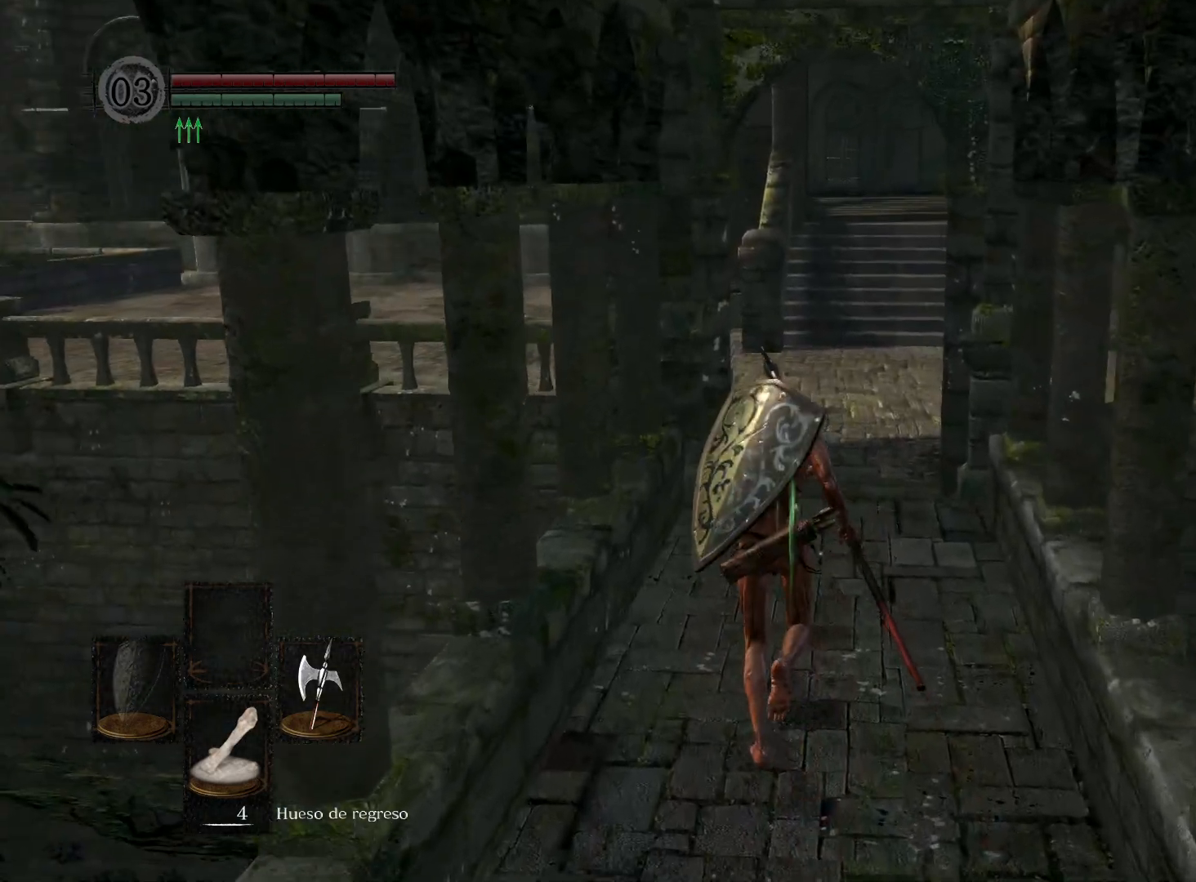
{"buttons": [], "left_stick": "up", "right_stick": "center", "events": []}
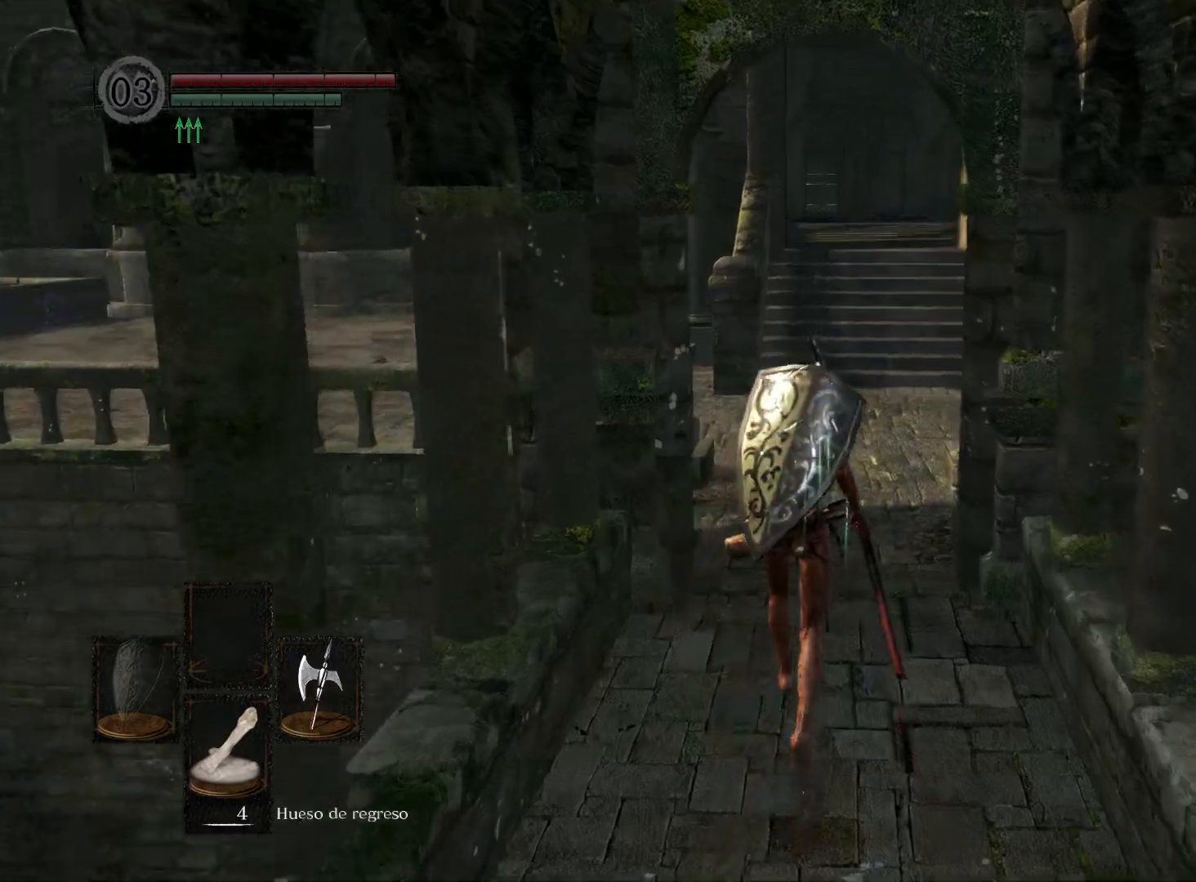
{"buttons": [], "left_stick": "up", "right_stick": "center", "events": []}
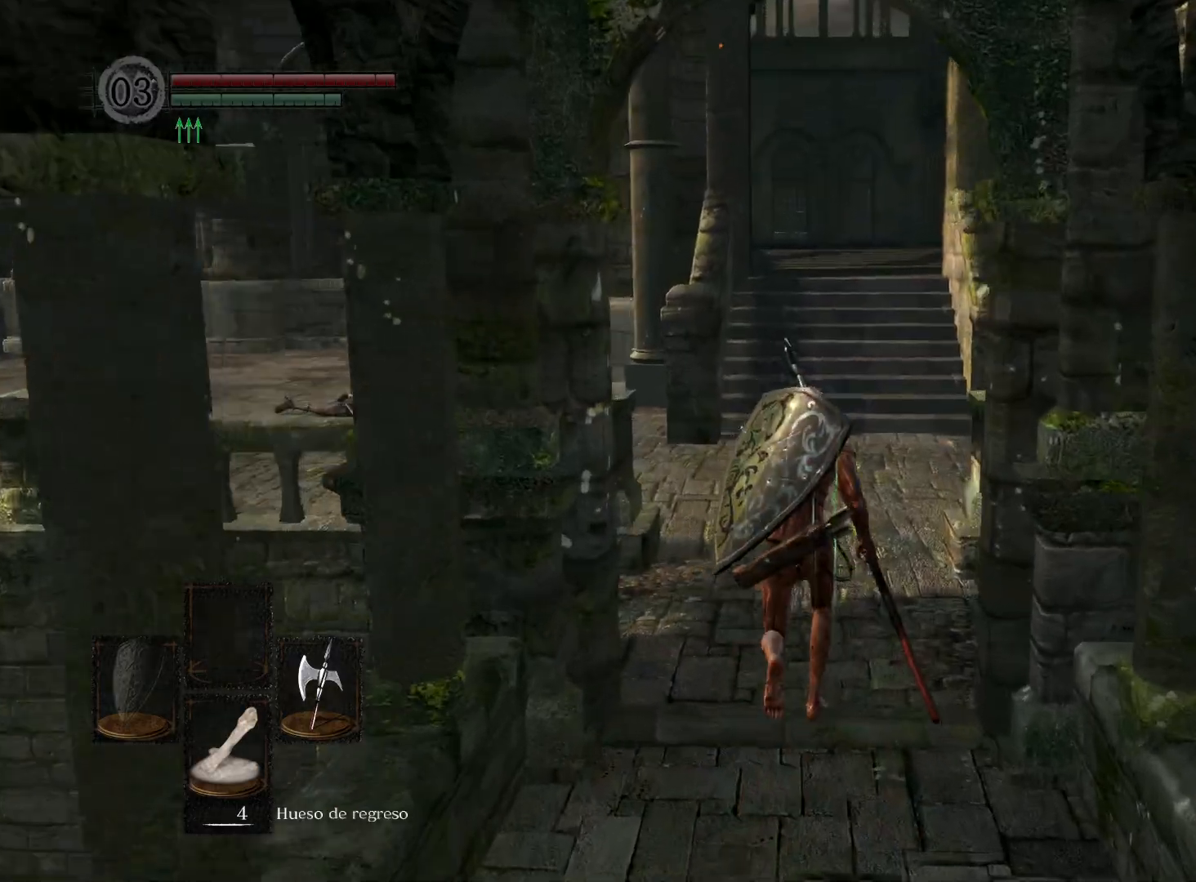
{"buttons": [], "left_stick": "up", "right_stick": "center", "events": []}
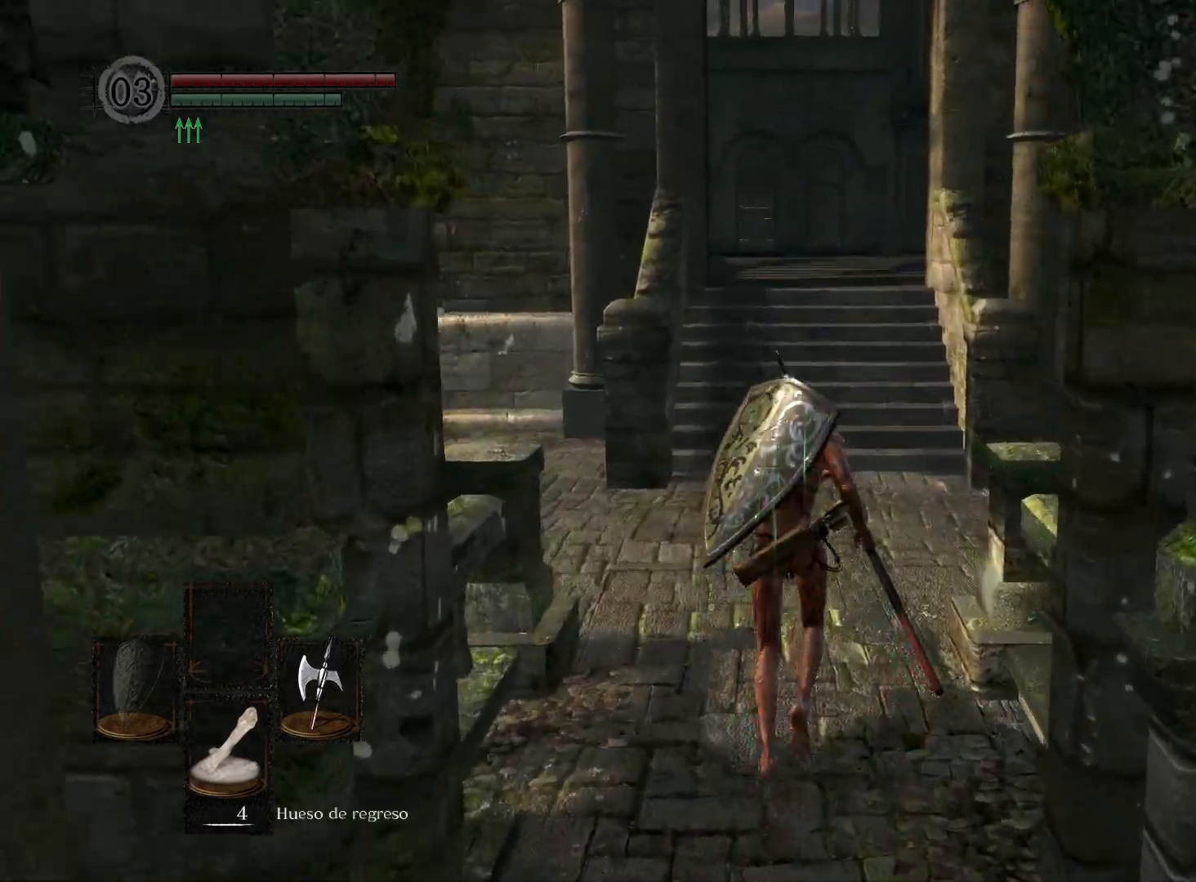
{"buttons": [], "left_stick": "up", "right_stick": "center", "events": []}
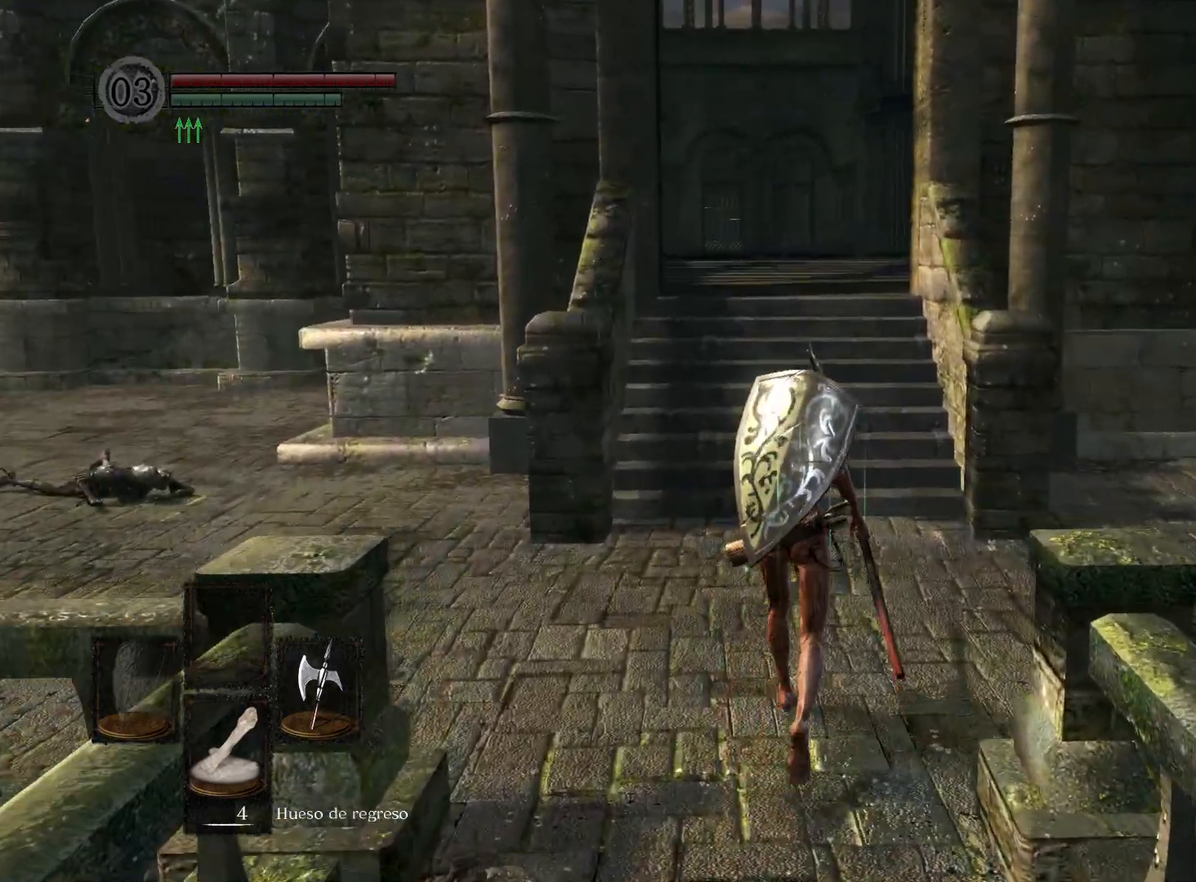
{"buttons": [], "left_stick": "up", "right_stick": "center", "events": [[283, "right_stick", "left"], [467, "right_stick", "center"]]}
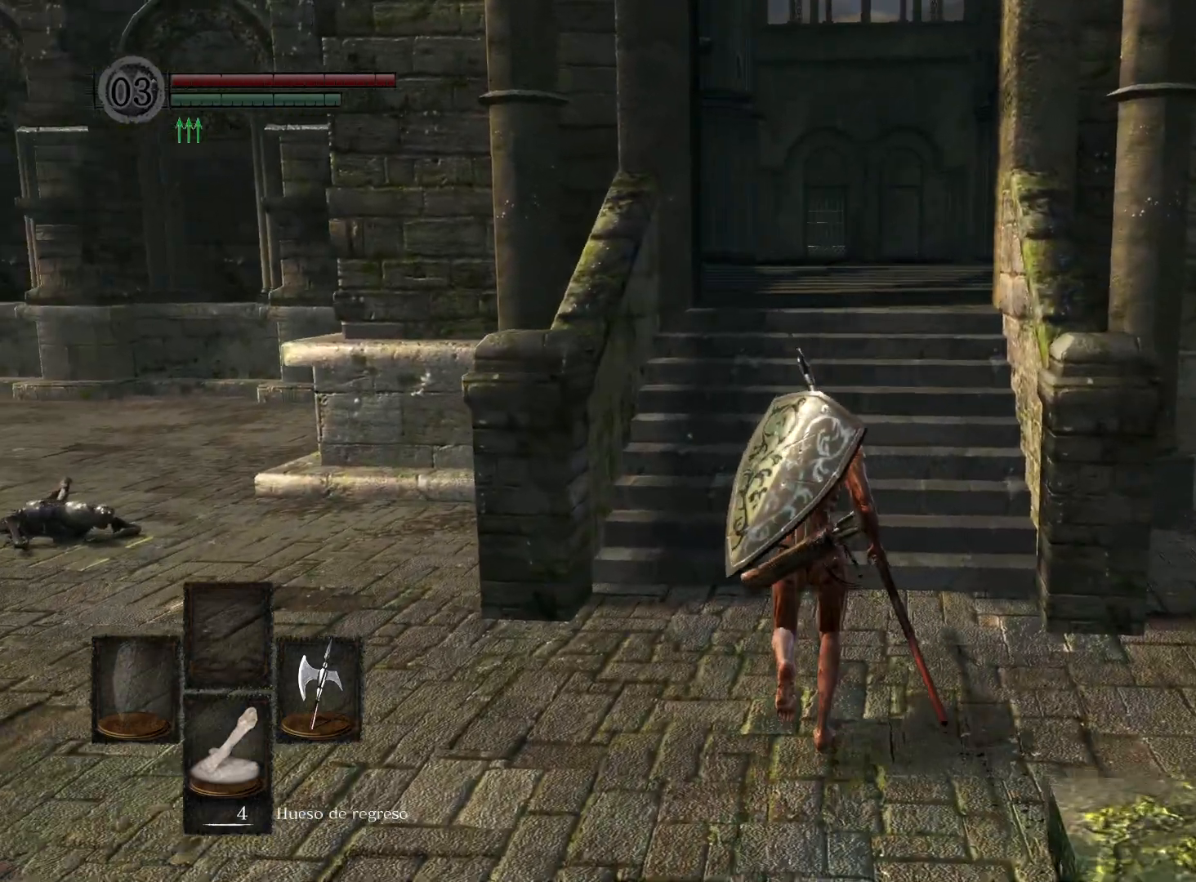
{"buttons": [], "left_stick": "up", "right_stick": "center", "events": []}
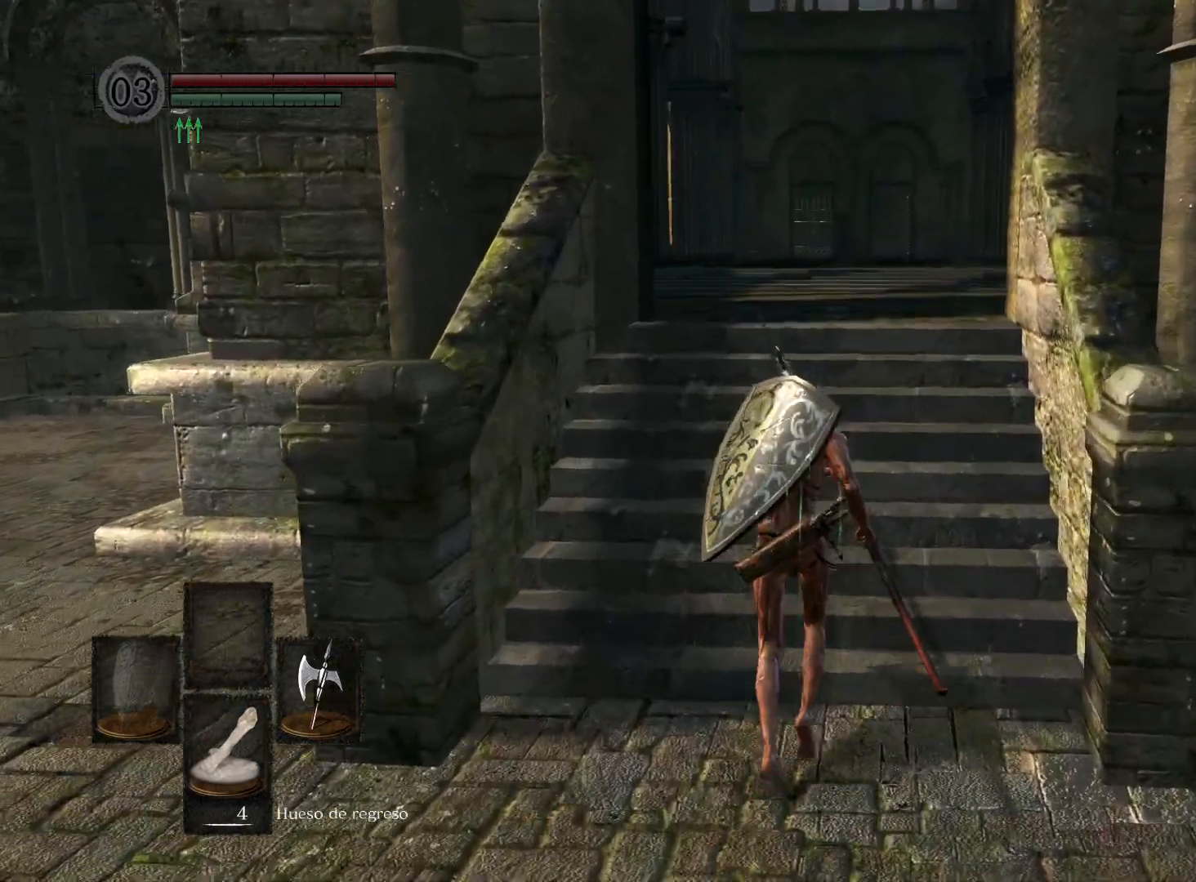
{"buttons": [], "left_stick": "up", "right_stick": "center", "events": []}
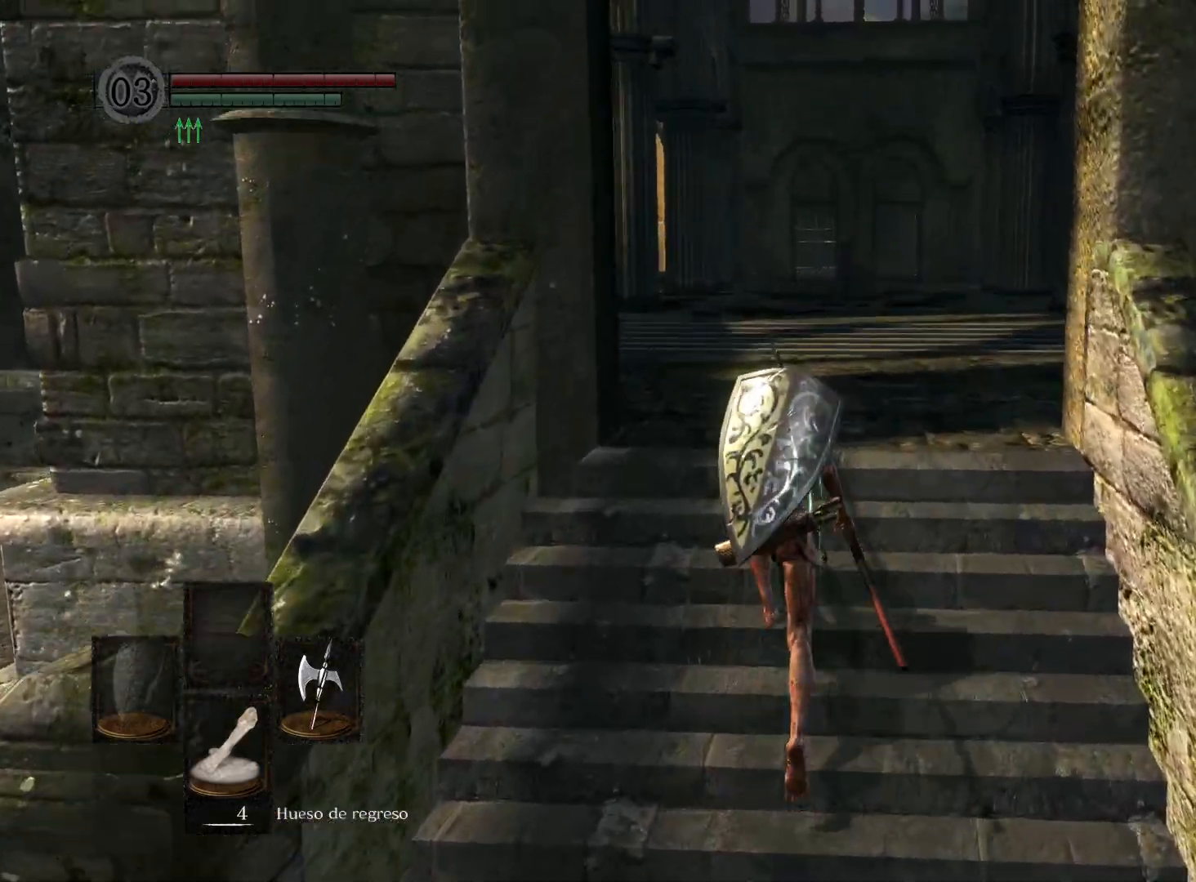
{"buttons": [], "left_stick": "up", "right_stick": "center", "events": []}
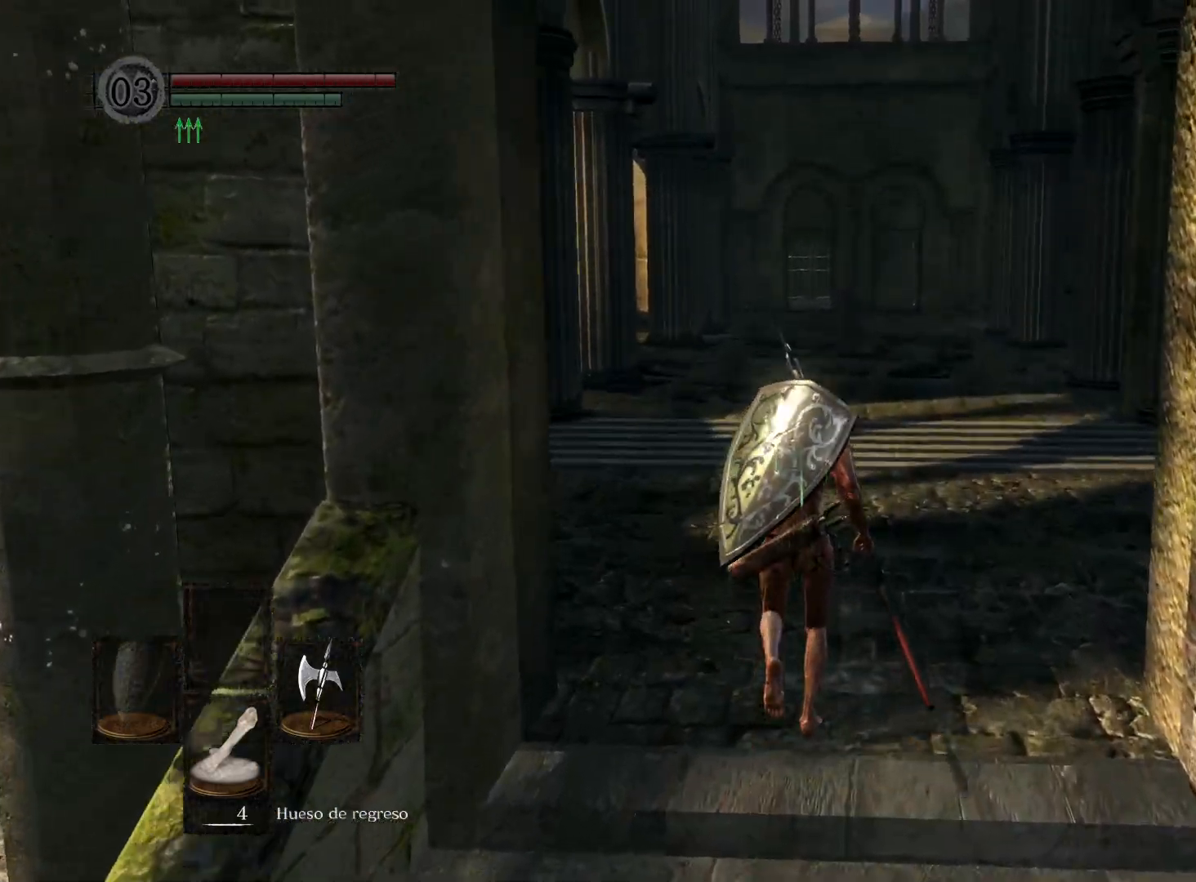
{"buttons": [], "left_stick": "up", "right_stick": "center", "events": []}
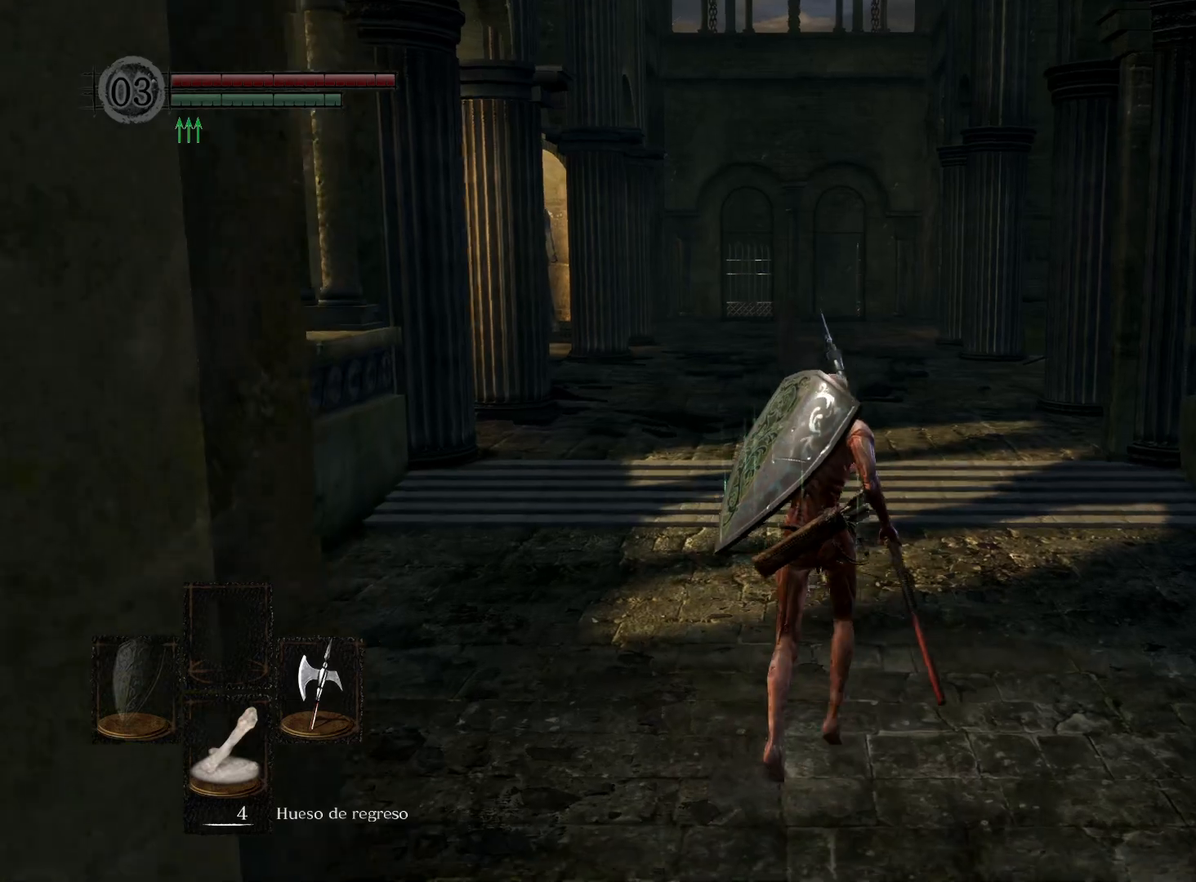
{"buttons": [], "left_stick": "up", "right_stick": "center", "events": [[50, "right_stick", "down-left"], [200, "right_stick", "center"]]}
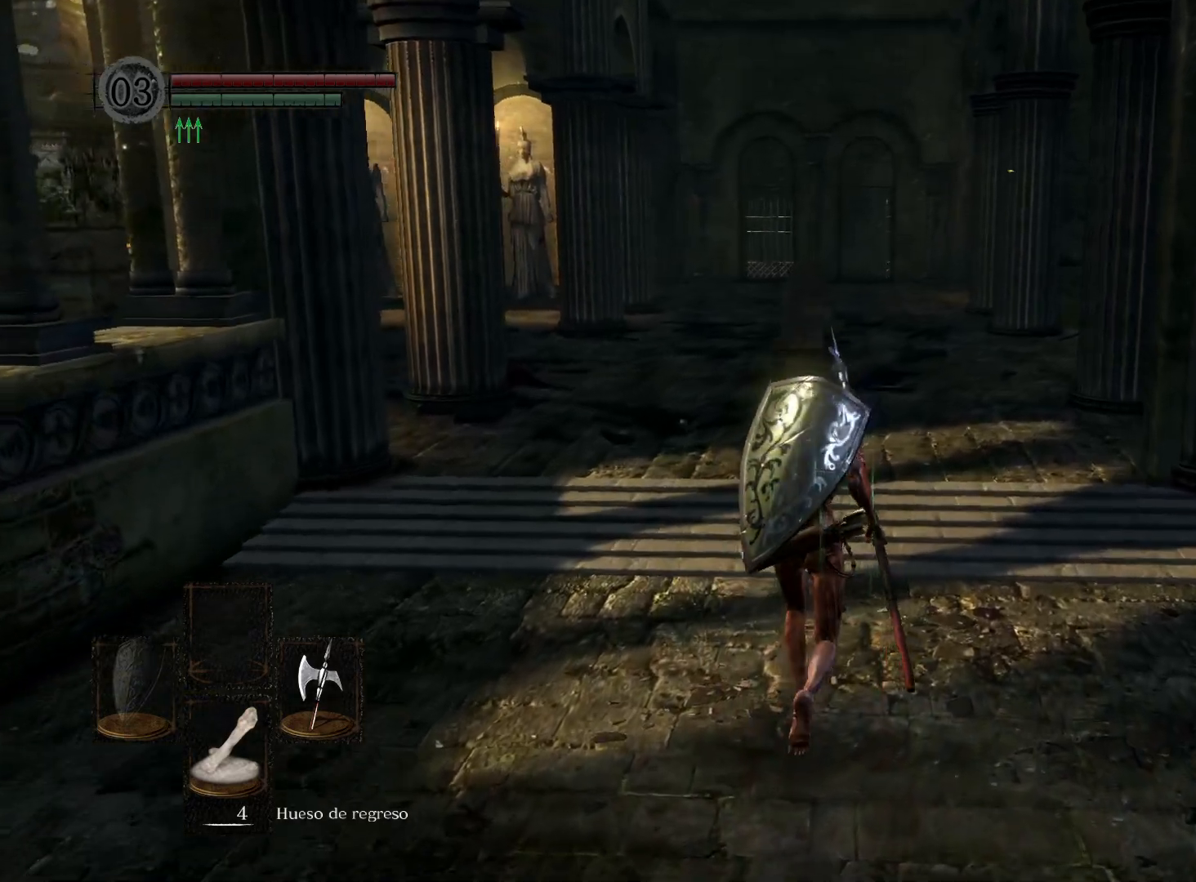
{"buttons": [], "left_stick": "up", "right_stick": "center", "events": [[83, "right_stick", "down-left"], [433, "right_stick", "center"]]}
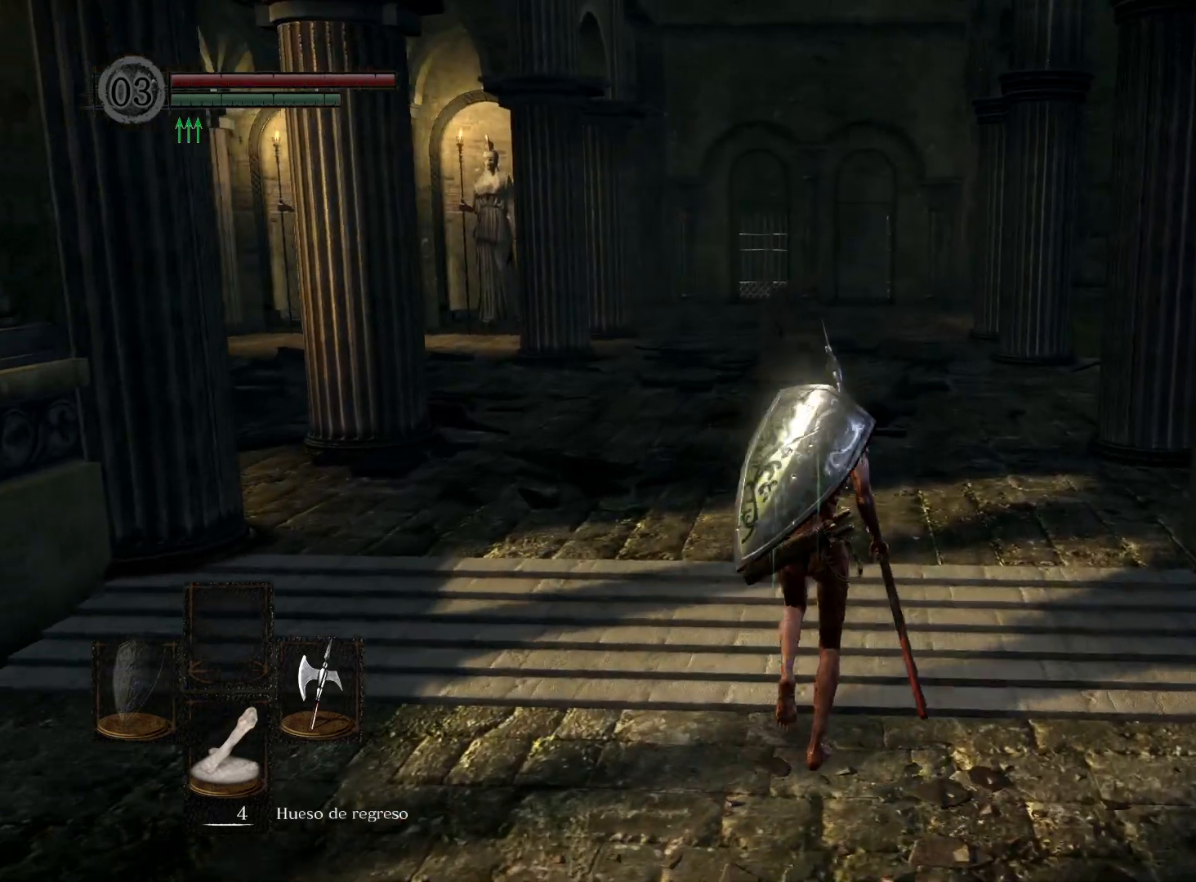
{"buttons": [], "left_stick": "up", "right_stick": "center", "events": [[233, "right_stick", "left"], [400, "right_stick", "center"]]}
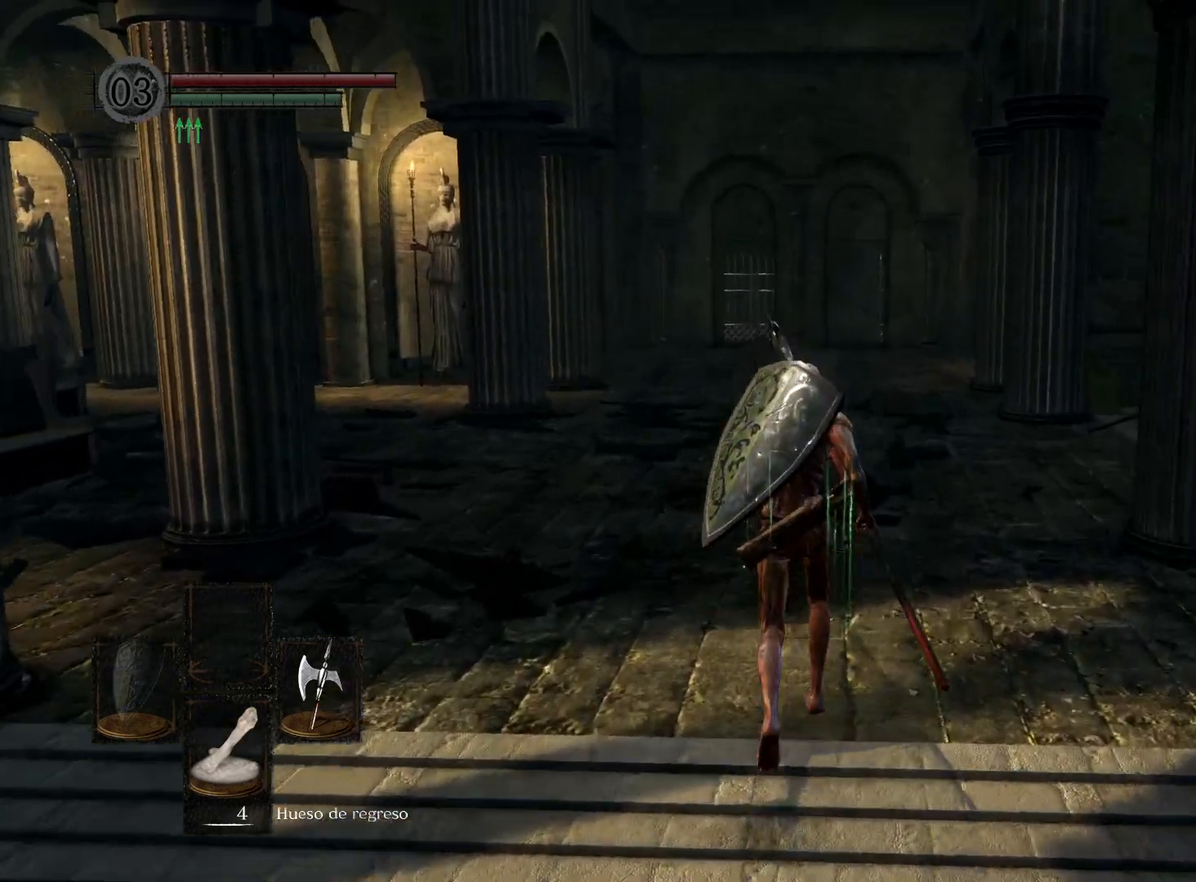
{"buttons": [], "left_stick": "up", "right_stick": "left", "events": [[467, "right_stick", "left"]]}
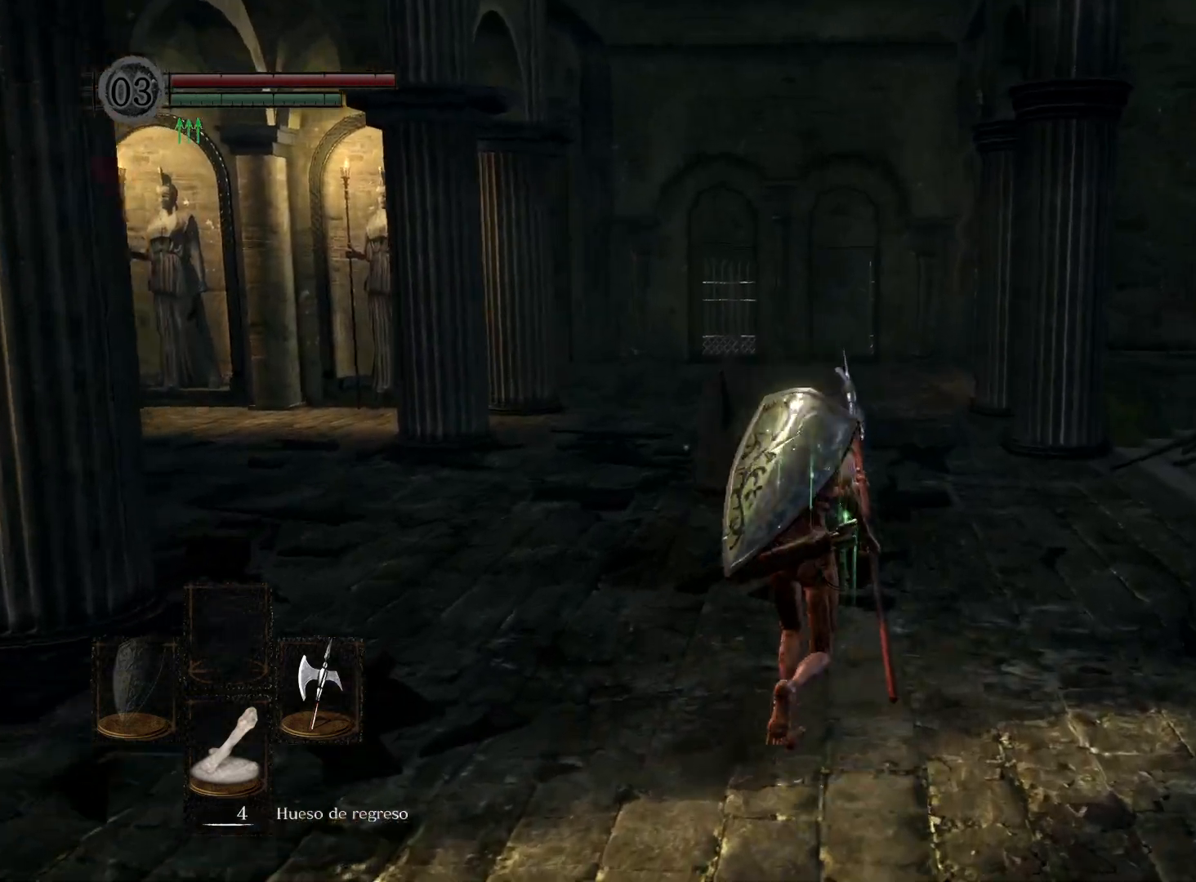
{"buttons": [], "left_stick": "up-right", "right_stick": "left", "events": [[183, "right_stick", "center"], [267, "left_stick", "up-right"], [283, "right_stick", "left"]]}
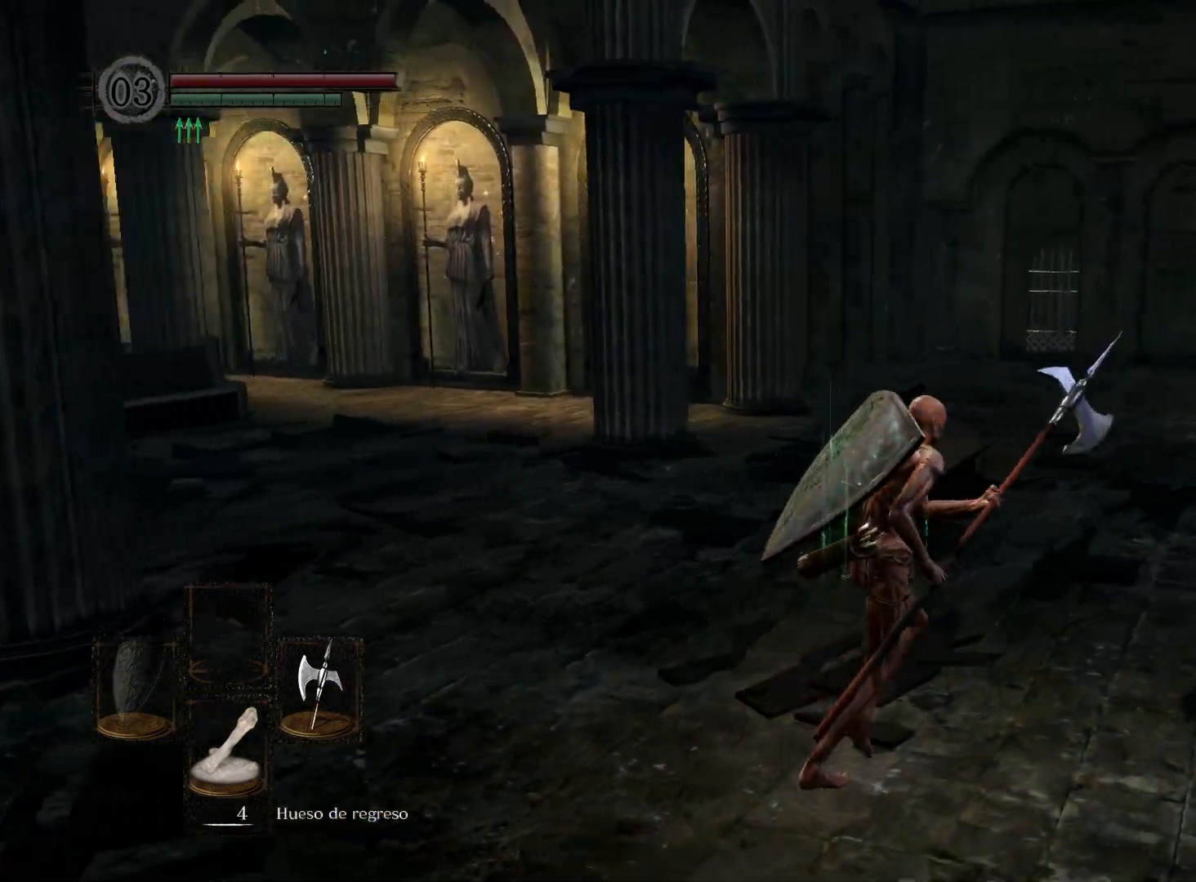
{"buttons": [], "left_stick": "up-right", "right_stick": "center", "events": [[133, "right_stick", "center"]]}
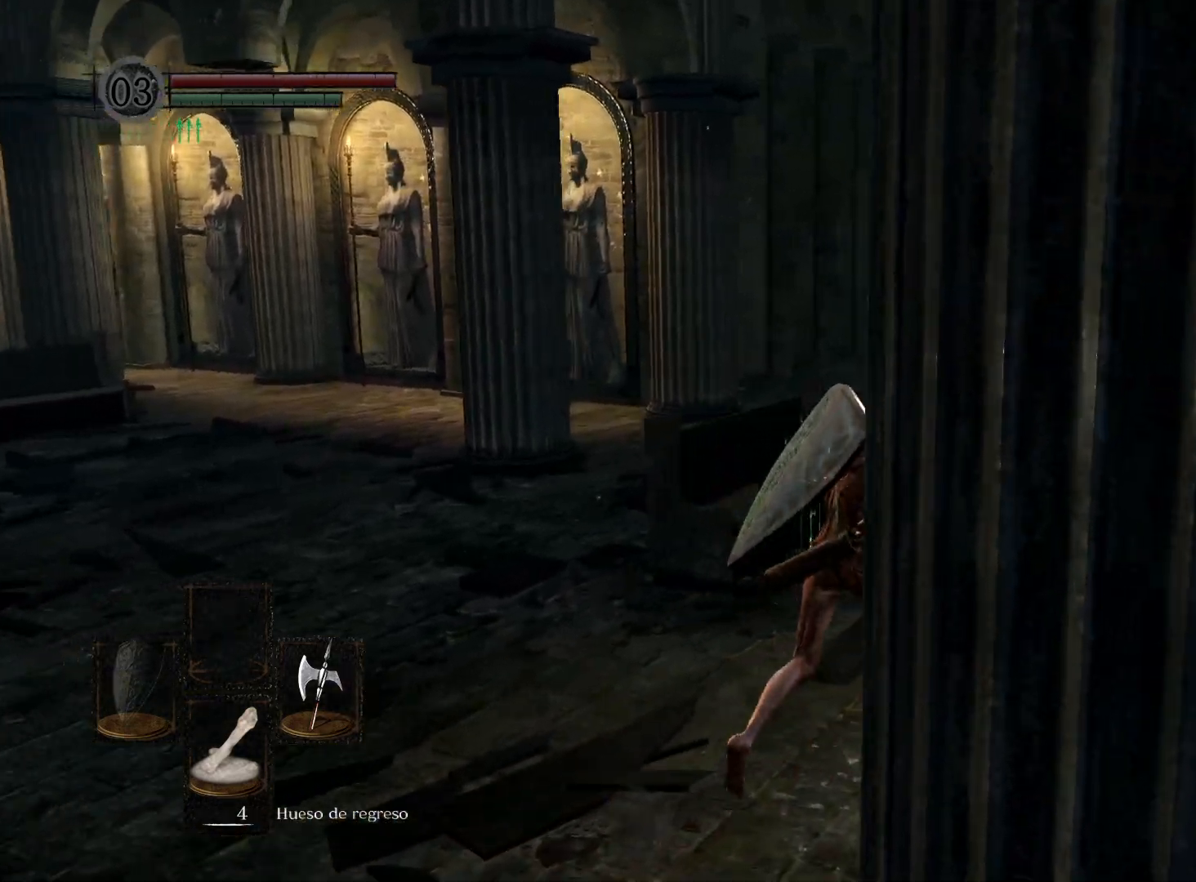
{"buttons": [], "left_stick": "up", "right_stick": "center", "events": [[100, "right_stick", "right"], [117, "left_stick", "up"], [283, "right_stick", "center"]]}
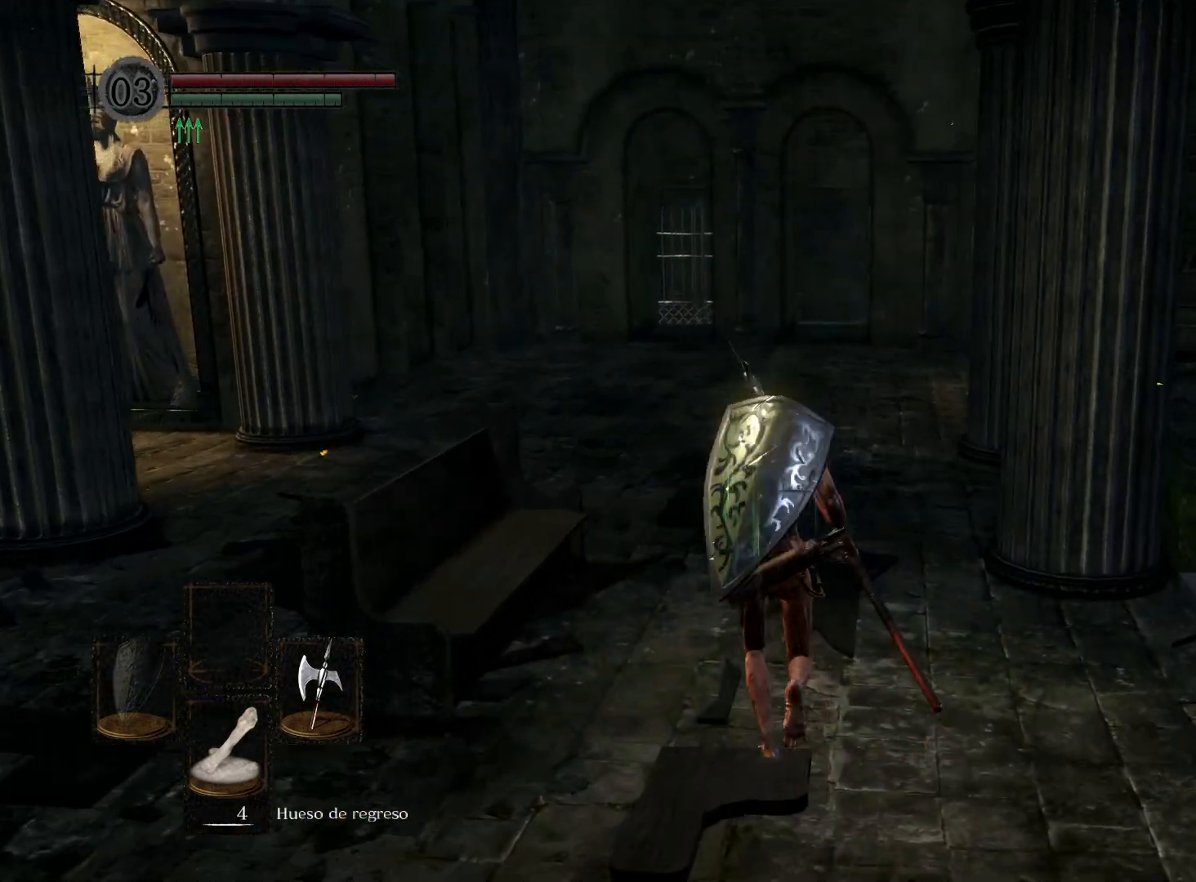
{"buttons": [], "left_stick": "up", "right_stick": "center", "events": [[67, "B", "down"], [200, "B", "up"]]}
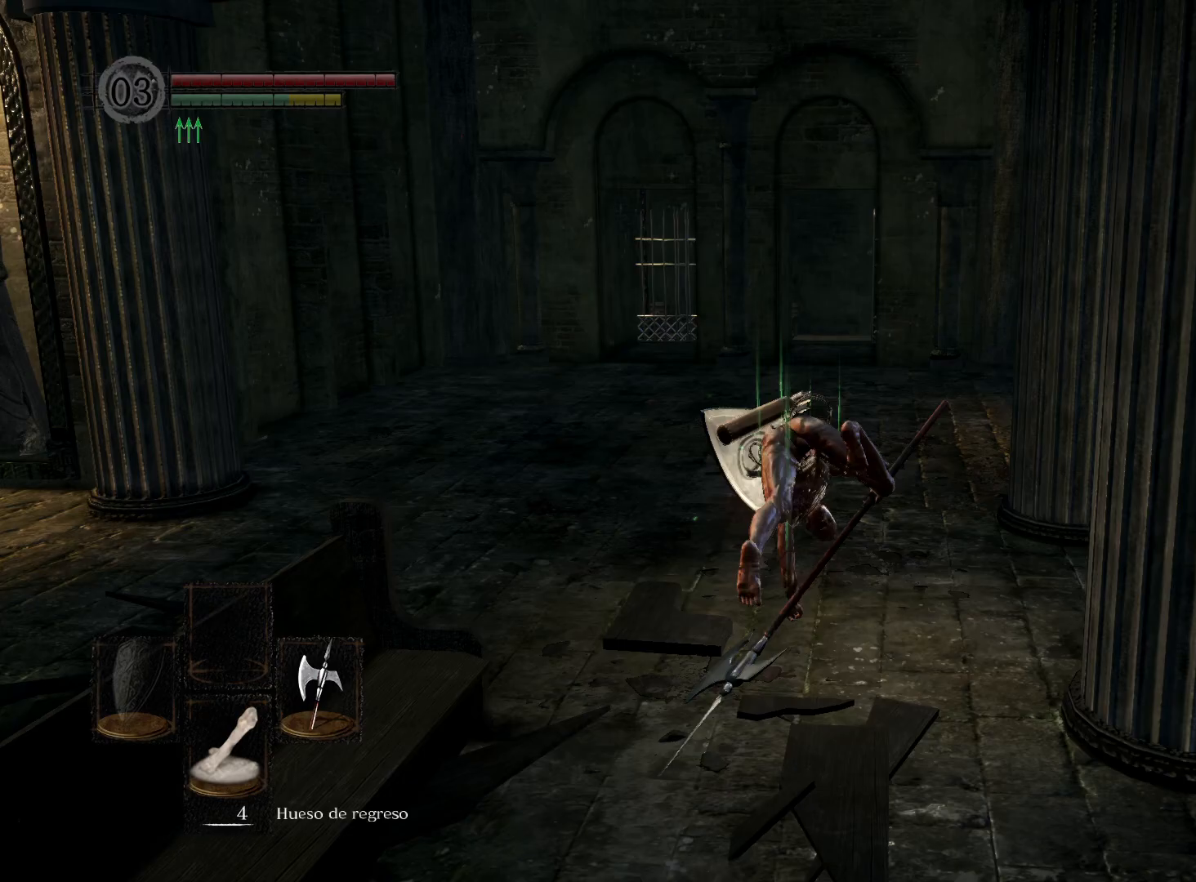
{"buttons": [], "left_stick": "up", "right_stick": "center", "events": []}